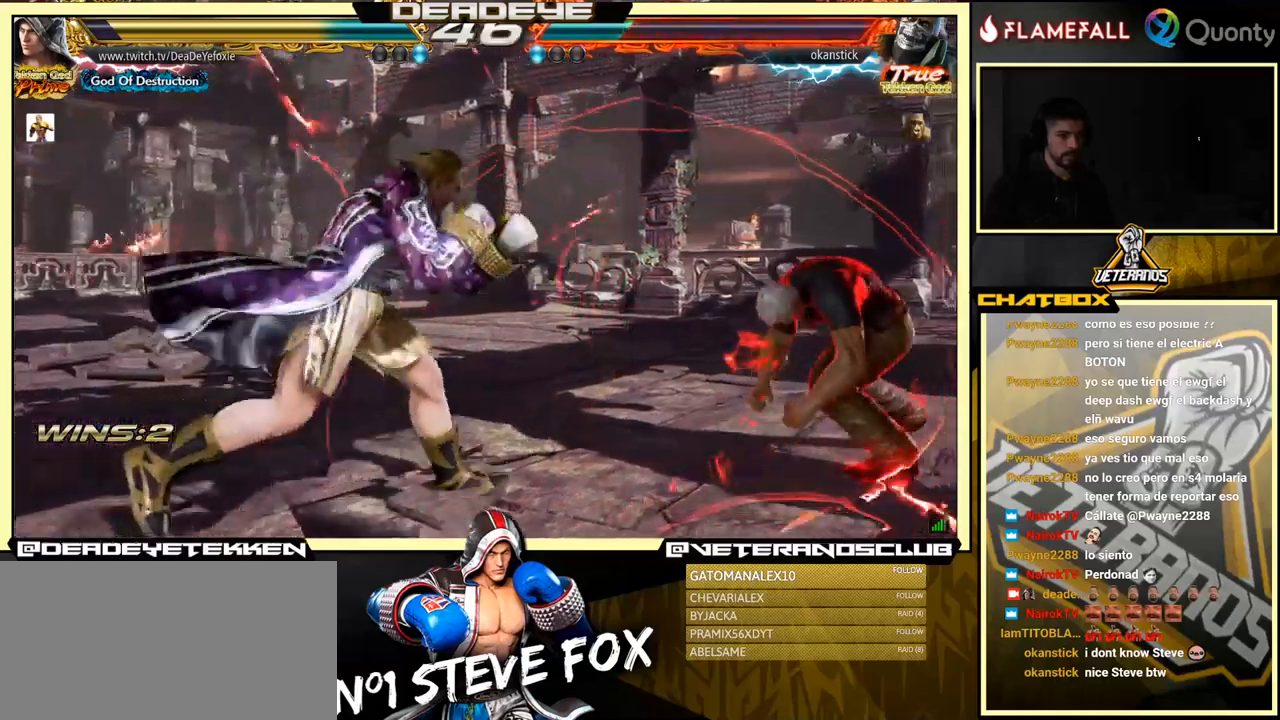
Gameplay with a controller (arcade stick); each line is a JSON object with the inputs held at the frame after it. "events" lists button and stick changes between this image and that frame as [ms after this image, input, new state], when the widget could be followed in between. Not read: L3 R3.
{"buttons": [], "left_stick": "right", "events": [[200, "SQUARE", "down"], [283, "SQUARE", "up"], [350, "TRIANGLE", "down"], [416, "TRIANGLE", "up"], [433, "SQUARE", "down"], [466, "SQUARE", "up"]]}
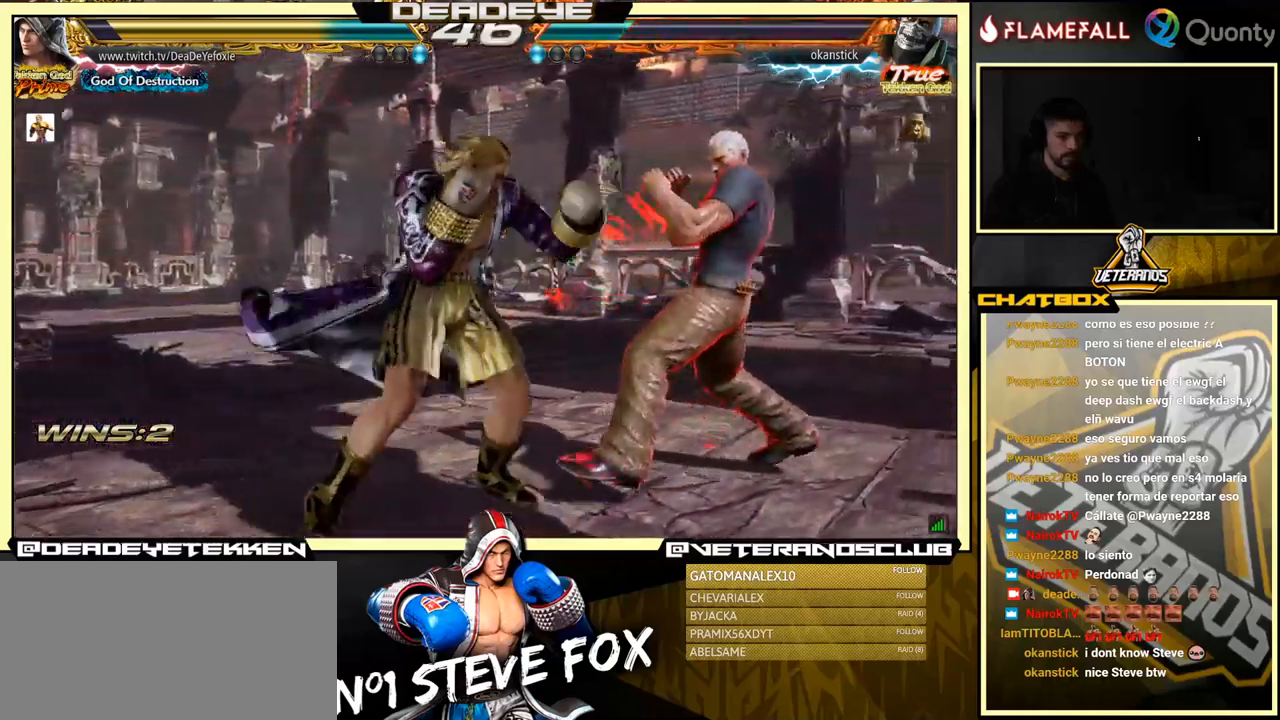
{"buttons": ["CROSS"], "left_stick": "right", "events": [[50, "SQUARE", "down"], [66, "SQUARE", "up"], [66, "TRIANGLE", "down"], [116, "SQUARE", "down"], [116, "TRIANGLE", "up"], [183, "TRIANGLE", "down"], [200, "SQUARE", "up"], [266, "TRIANGLE", "up"], [366, "CROSS", "down"]]}
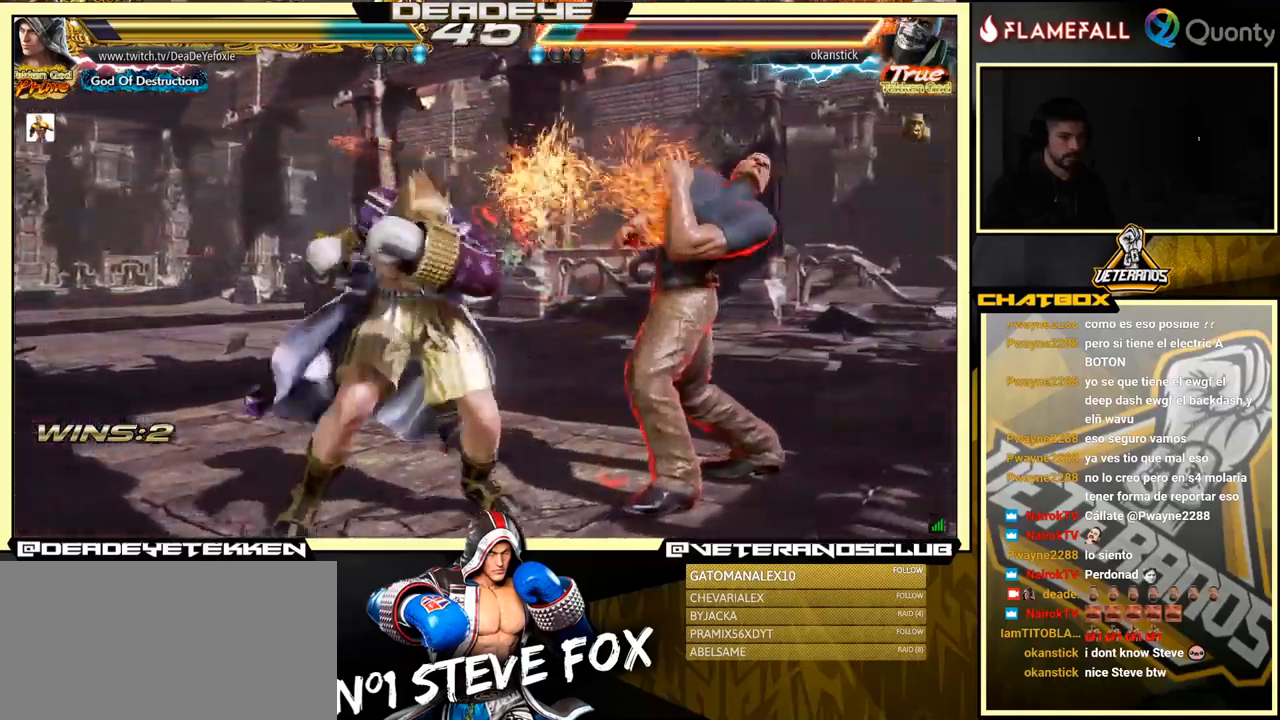
{"buttons": [], "left_stick": "down-left", "events": [[183, "CROSS", "up"], [283, "left_stick", "down-left"]]}
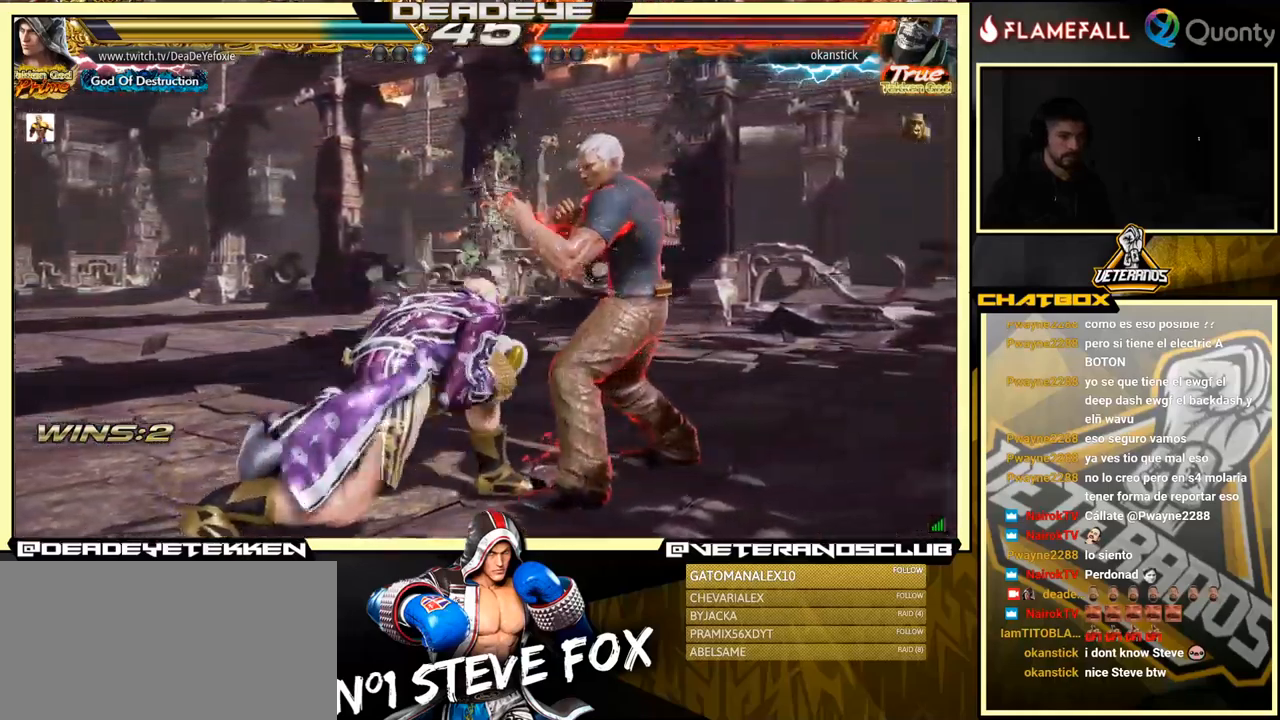
{"buttons": [], "left_stick": "center", "events": [[83, "left_stick", "left"], [183, "left_stick", "center"], [233, "left_stick", "left"], [483, "left_stick", "center"]]}
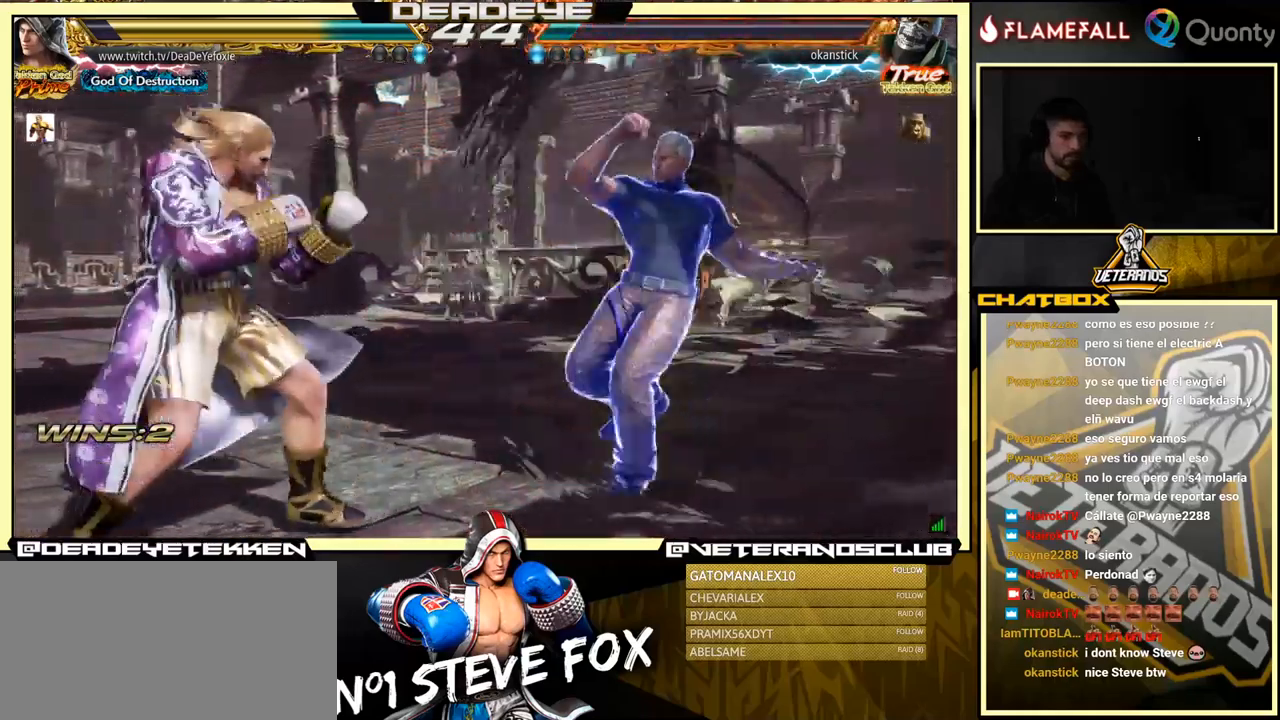
{"buttons": [], "left_stick": "down-right", "events": [[33, "left_stick", "left"], [350, "left_stick", "down-right"], [366, "R1", "down"], [433, "R1", "up"]]}
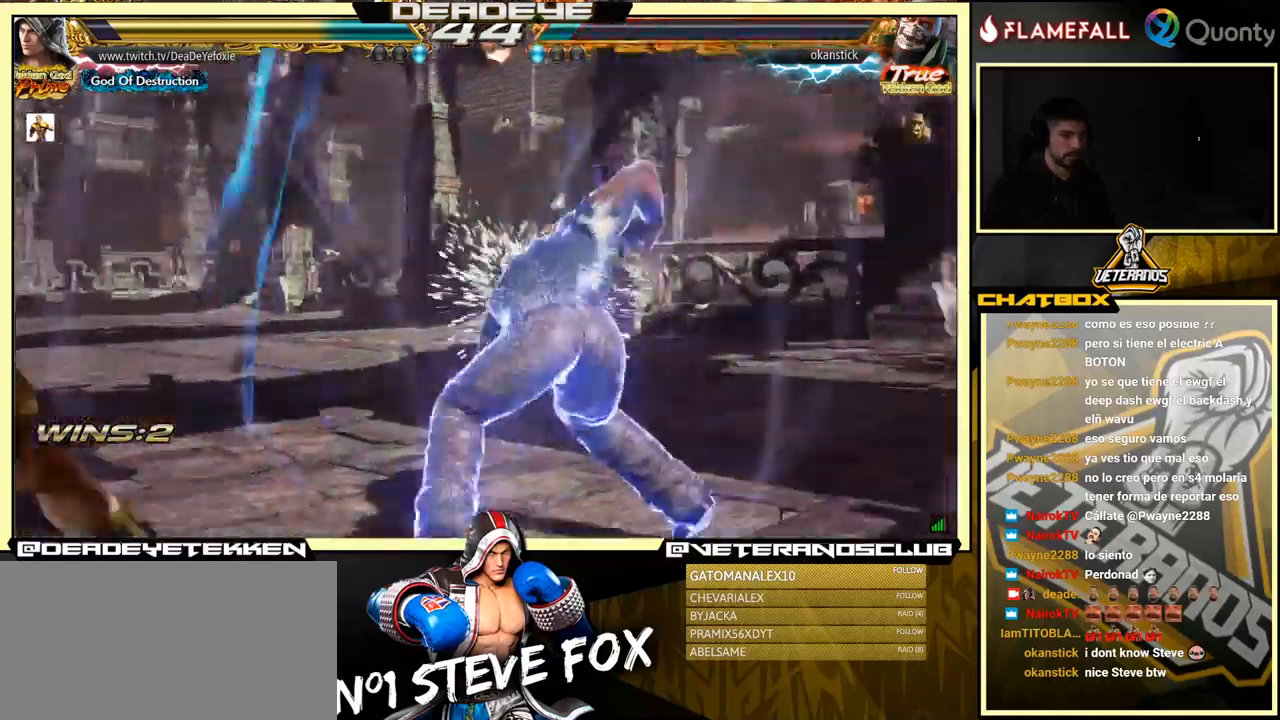
{"buttons": [], "left_stick": "center", "events": [[33, "left_stick", "center"], [400, "left_stick", "left"], [500, "left_stick", "center"]]}
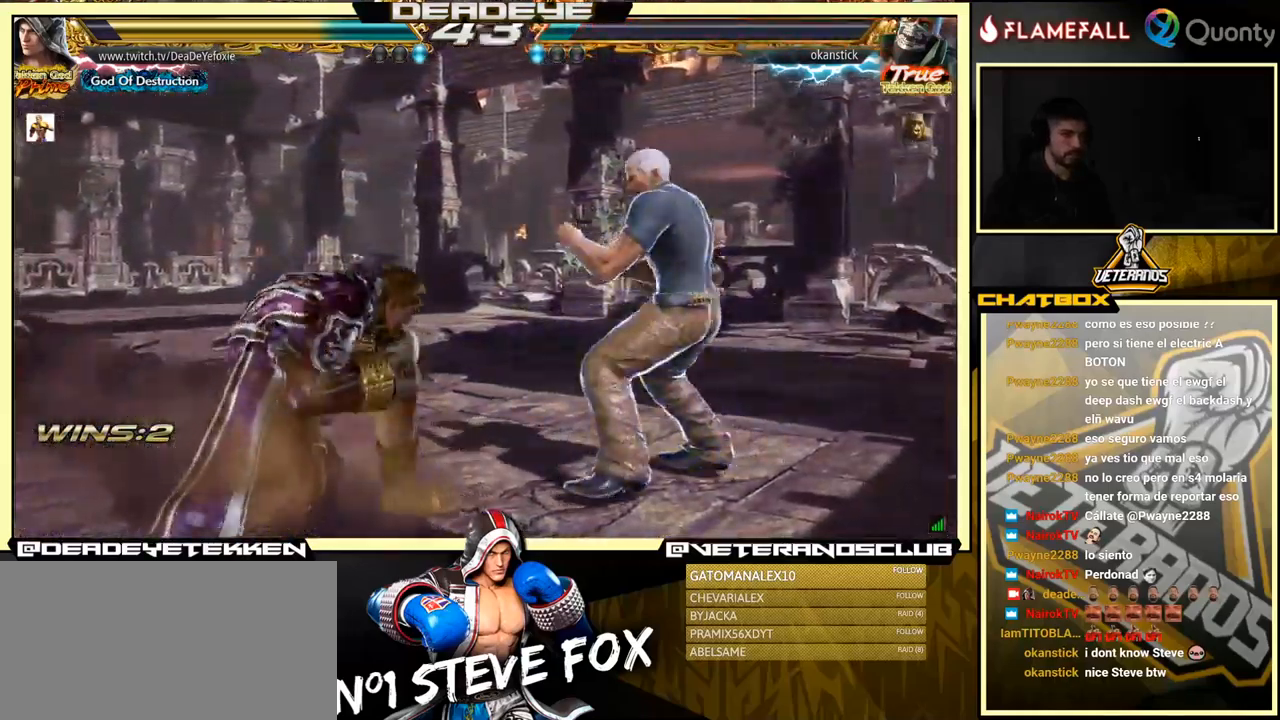
{"buttons": [], "left_stick": "left", "events": [[66, "left_stick", "left"], [233, "left_stick", "down"], [350, "left_stick", "left"]]}
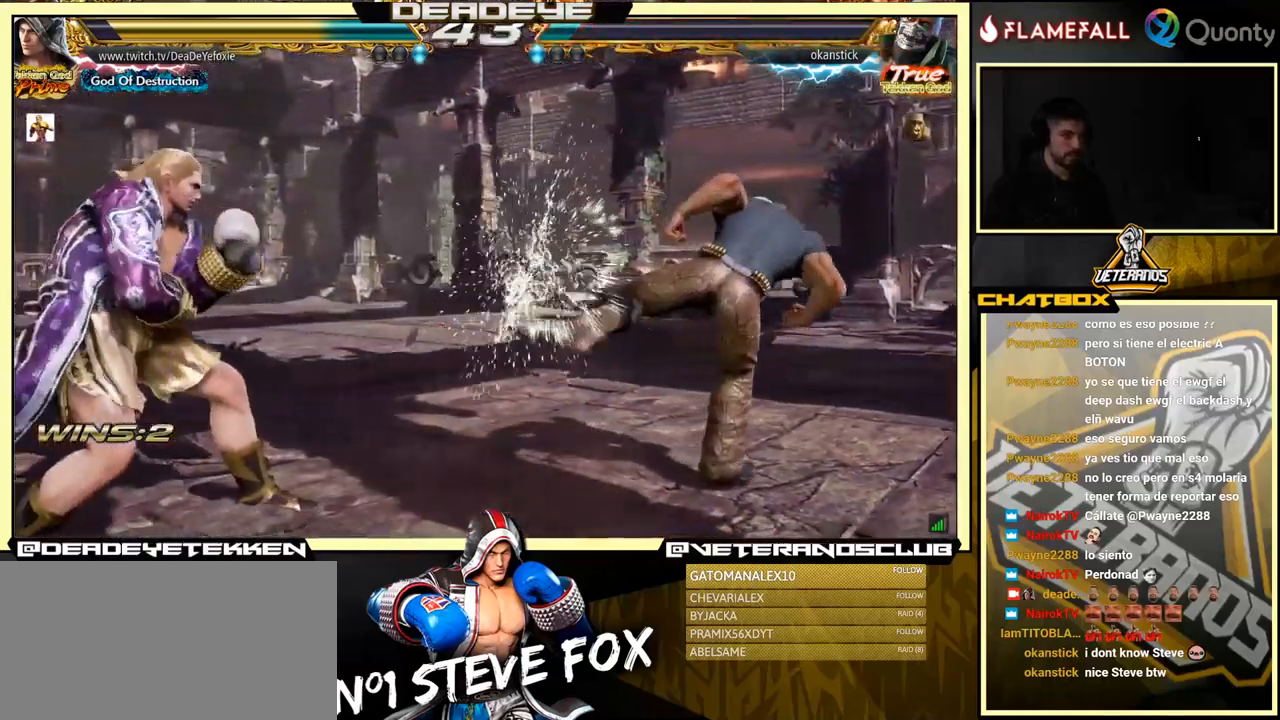
{"buttons": [], "left_stick": "left", "events": [[66, "left_stick", "down"], [200, "left_stick", "left"]]}
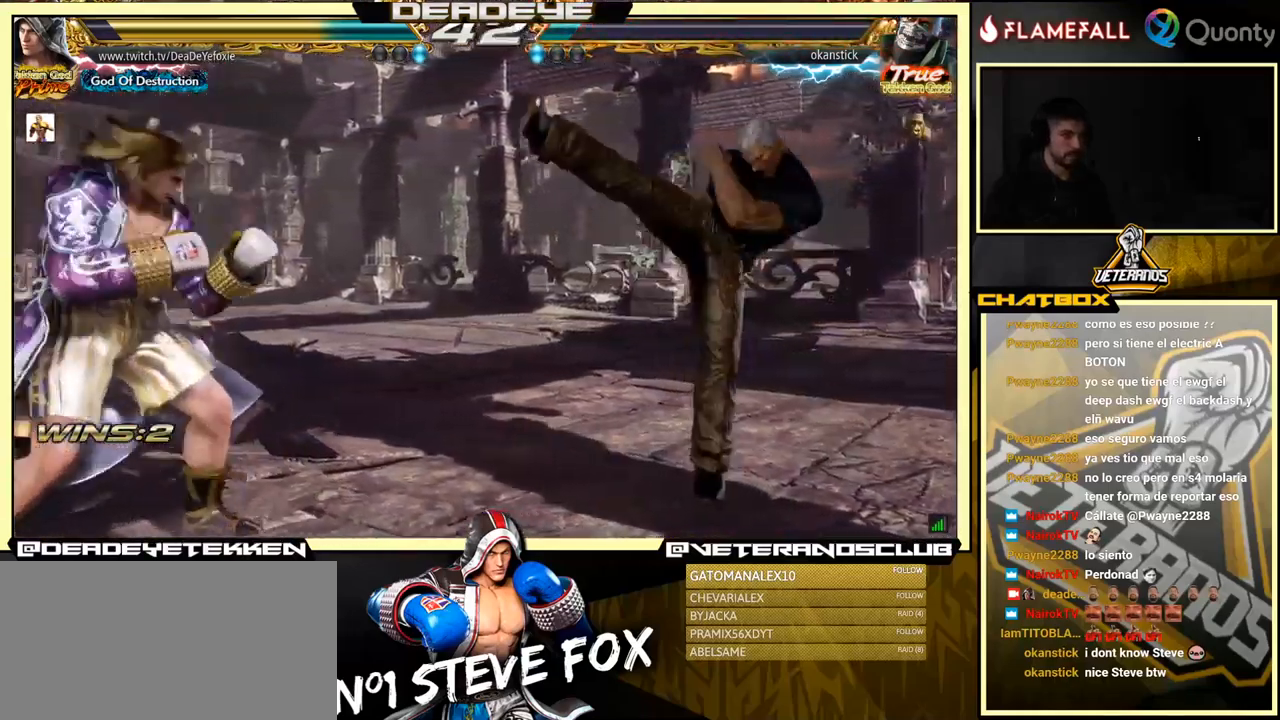
{"buttons": [], "left_stick": "left", "events": [[133, "left_stick", "center"], [200, "R2", "down"], [283, "R2", "up"], [300, "TRIANGLE", "down"], [366, "TRIANGLE", "up"], [450, "left_stick", "left"]]}
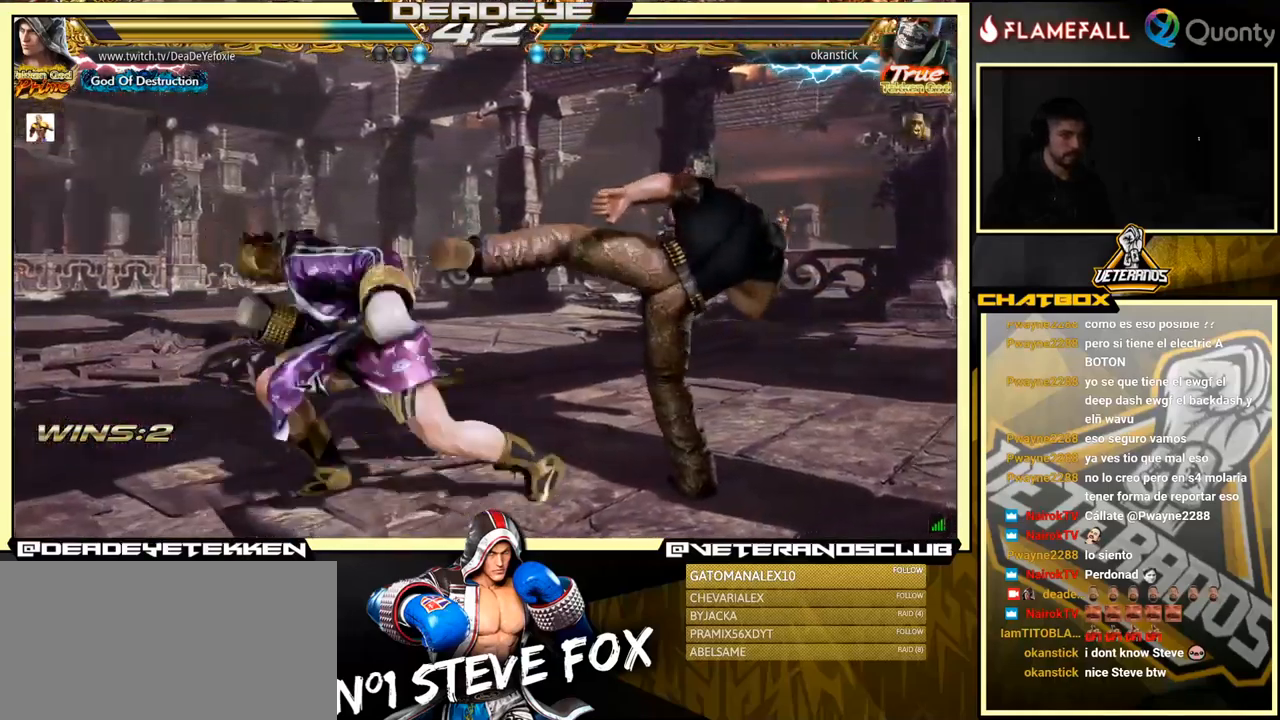
{"buttons": [], "left_stick": "left", "events": []}
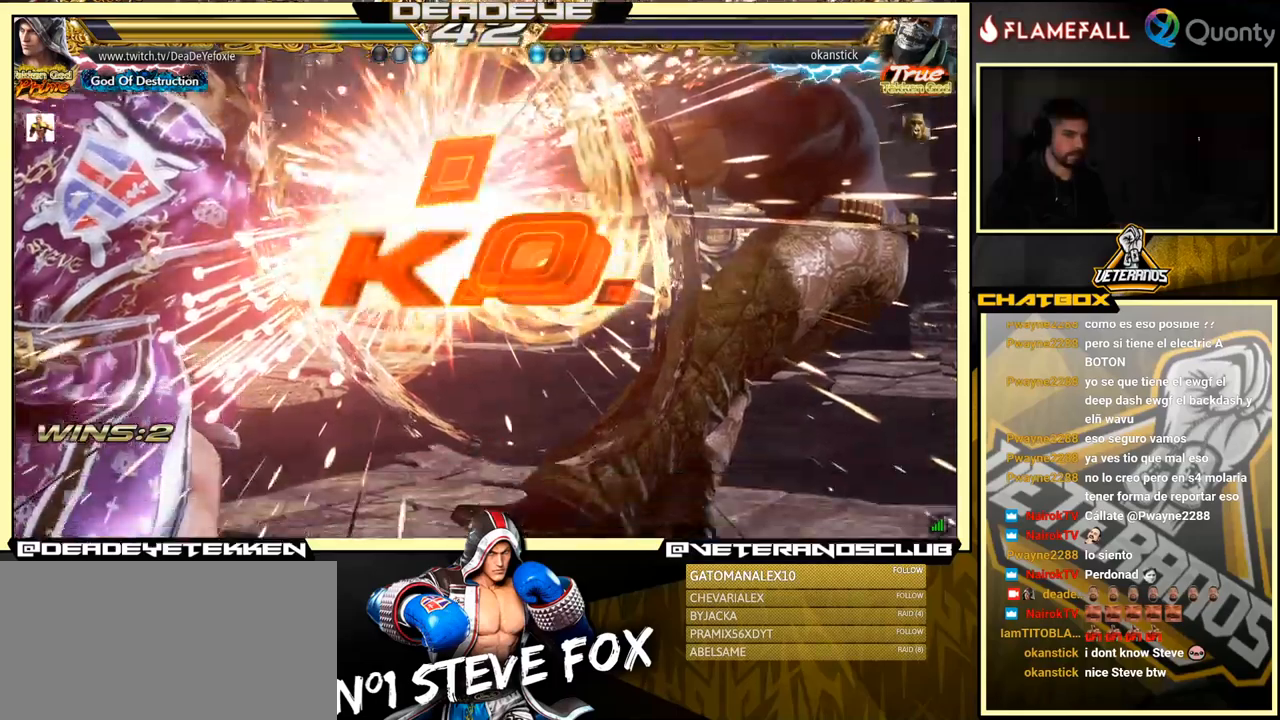
{"buttons": [], "left_stick": "left", "events": [[100, "left_stick", "center"], [450, "left_stick", "left"]]}
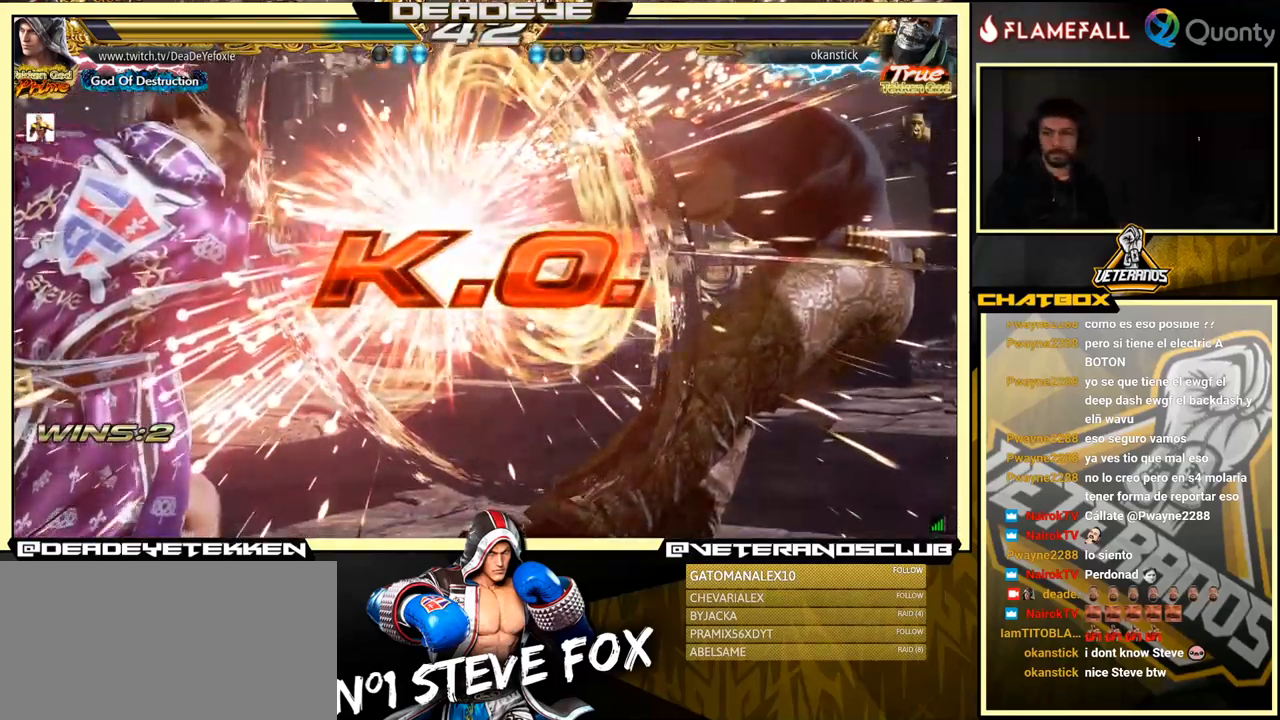
{"buttons": [], "left_stick": "center", "events": [[117, "left_stick", "center"]]}
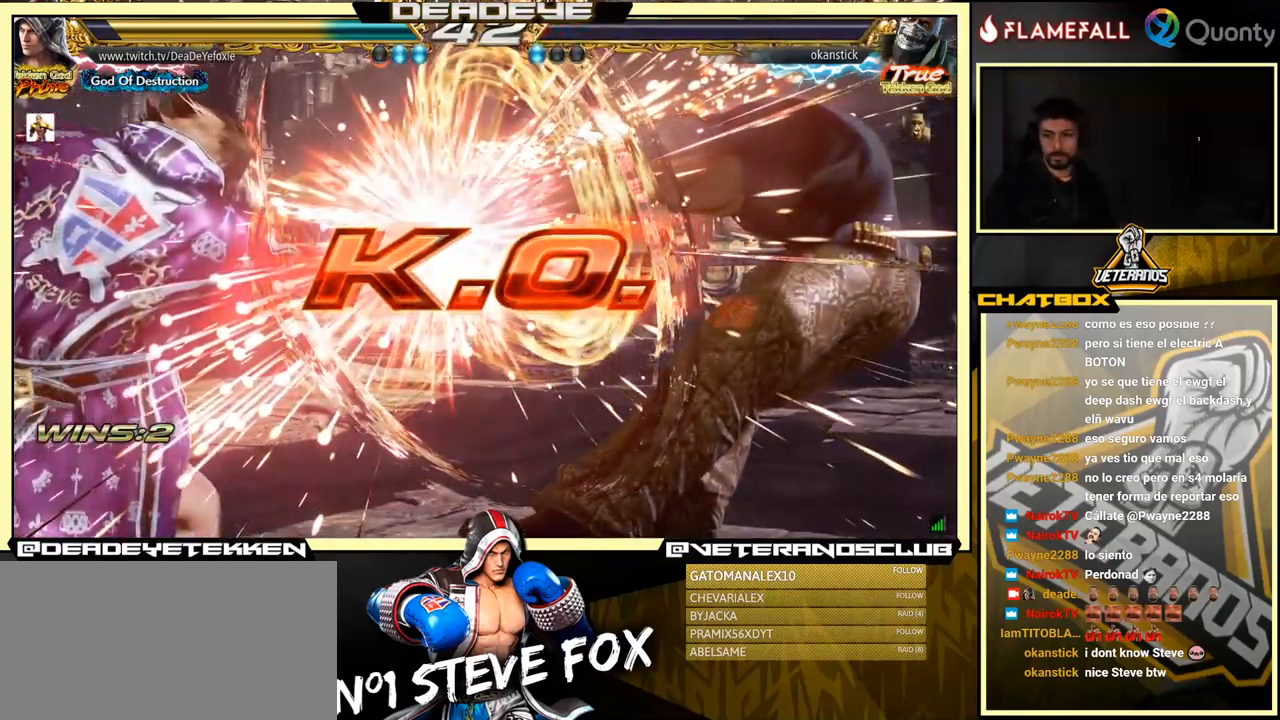
{"buttons": [], "left_stick": "center", "events": []}
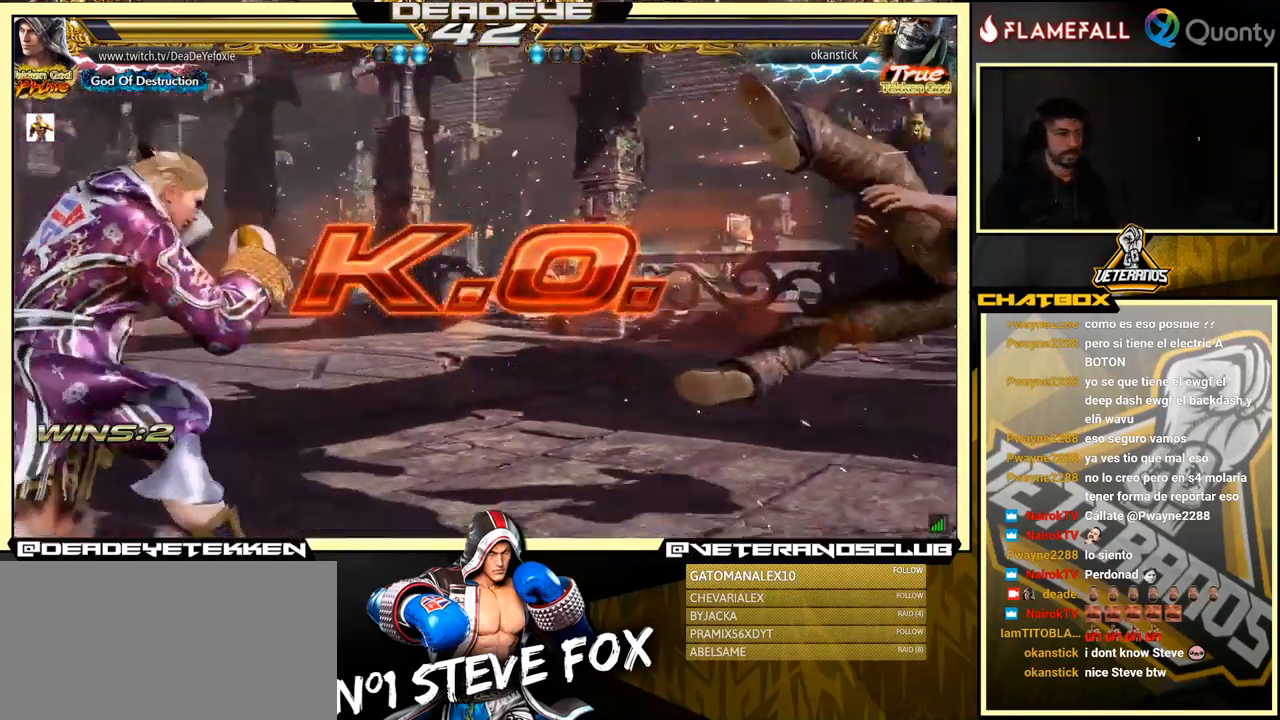
{"buttons": [], "left_stick": "right", "events": [[133, "left_stick", "right"], [183, "left_stick", "center"], [250, "left_stick", "right"]]}
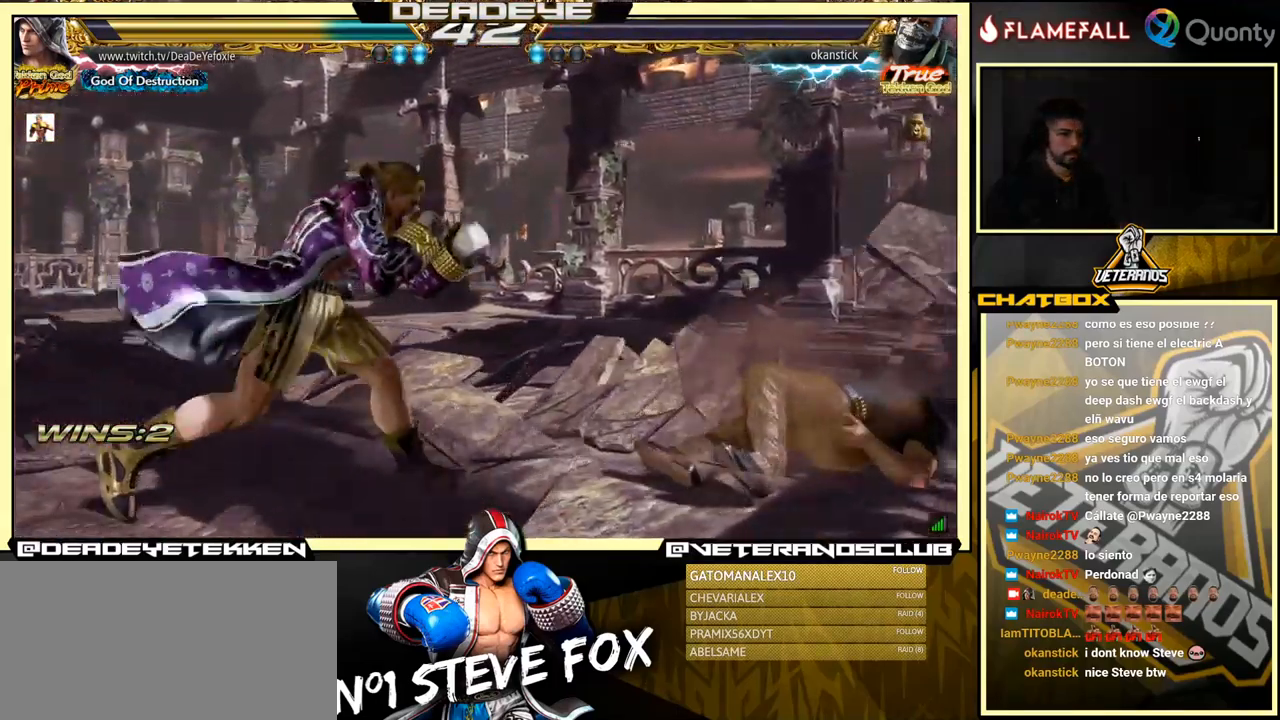
{"buttons": [], "left_stick": "center", "events": [[17, "left_stick", "center"], [100, "SQUARE", "down"], [100, "TRIANGLE", "down"], [100, "left_stick", "down"], [150, "SQUARE", "up"], [167, "TRIANGLE", "up"], [183, "left_stick", "center"]]}
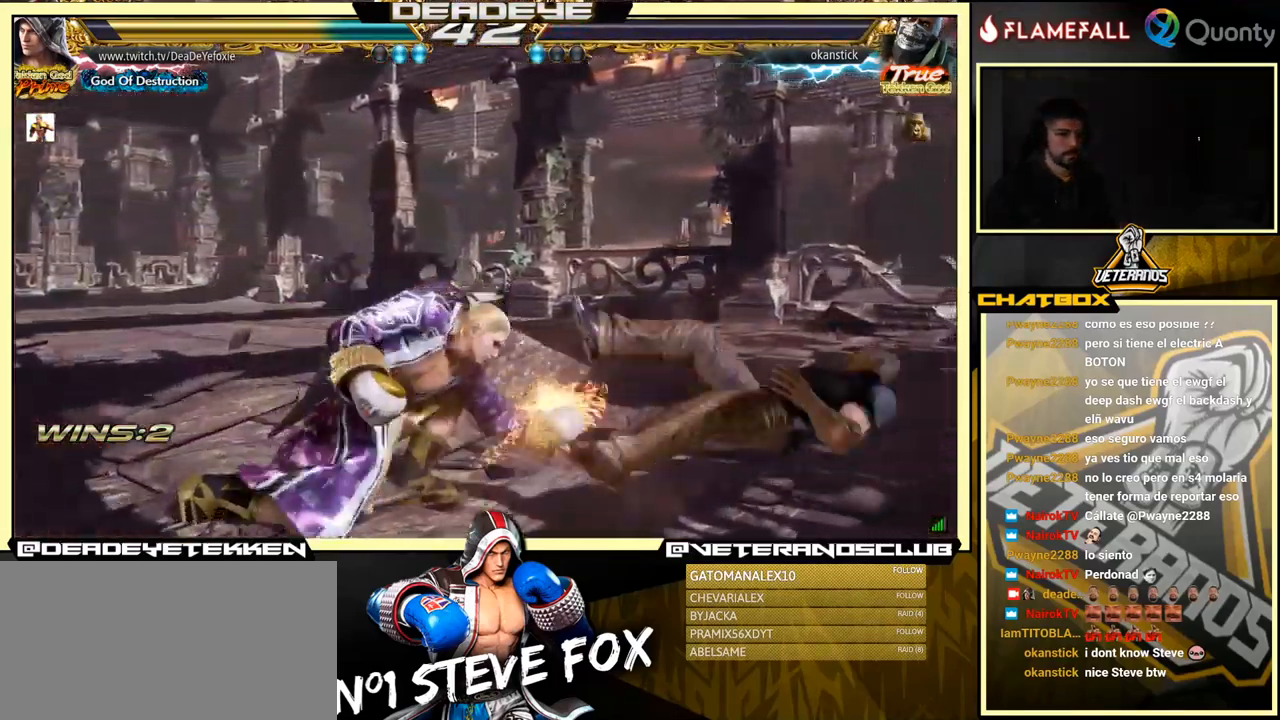
{"buttons": [], "left_stick": "center", "events": []}
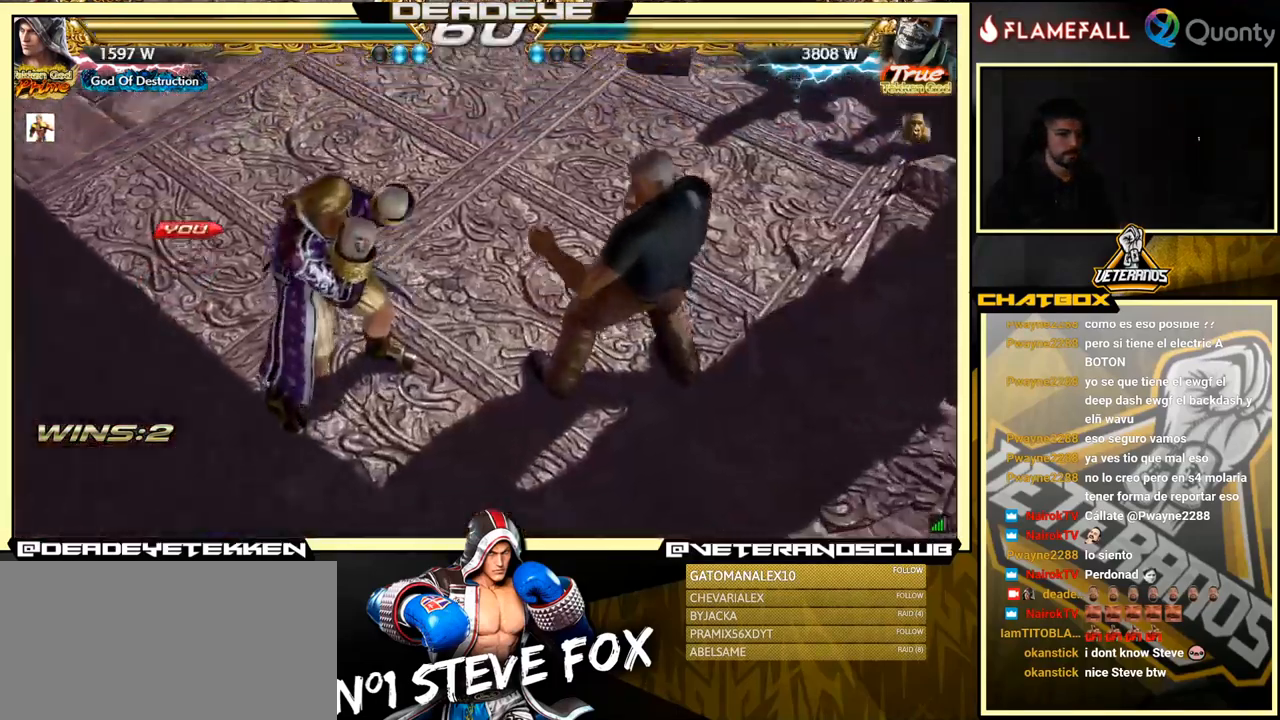
{"buttons": [], "left_stick": "center", "events": [[67, "CROSS", "down"], [367, "CROSS", "up"]]}
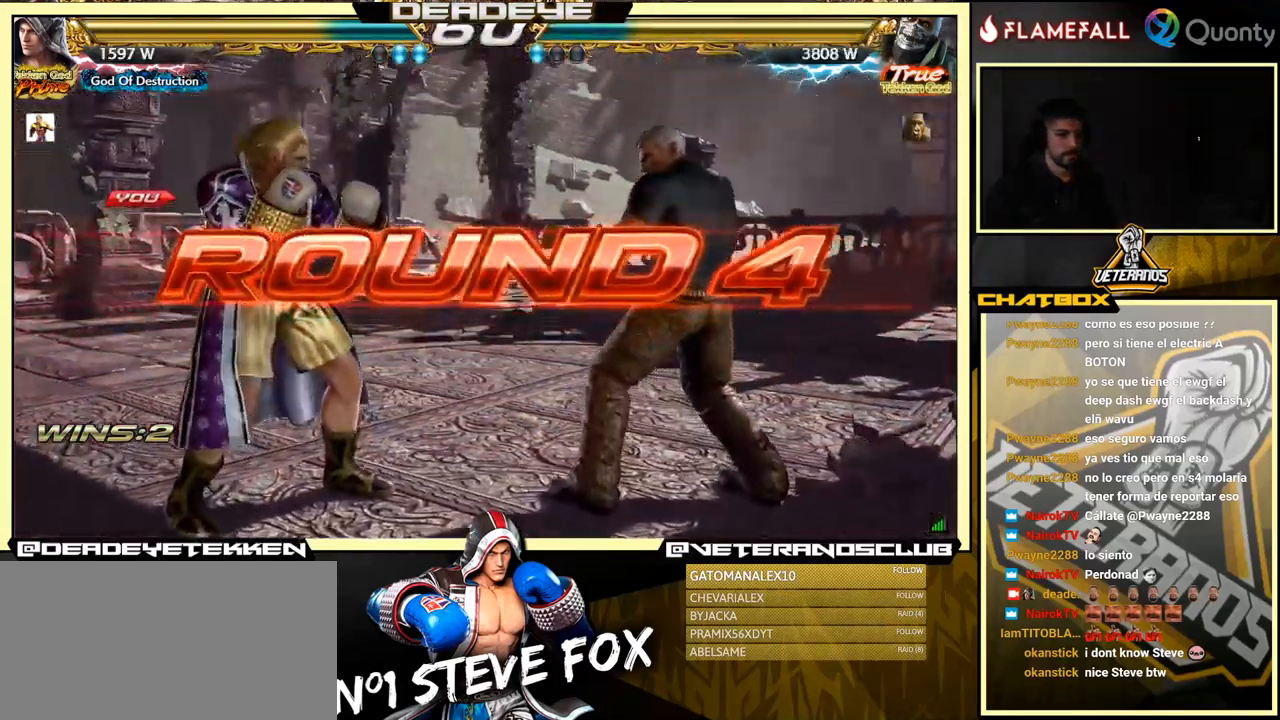
{"buttons": [], "left_stick": "center", "events": []}
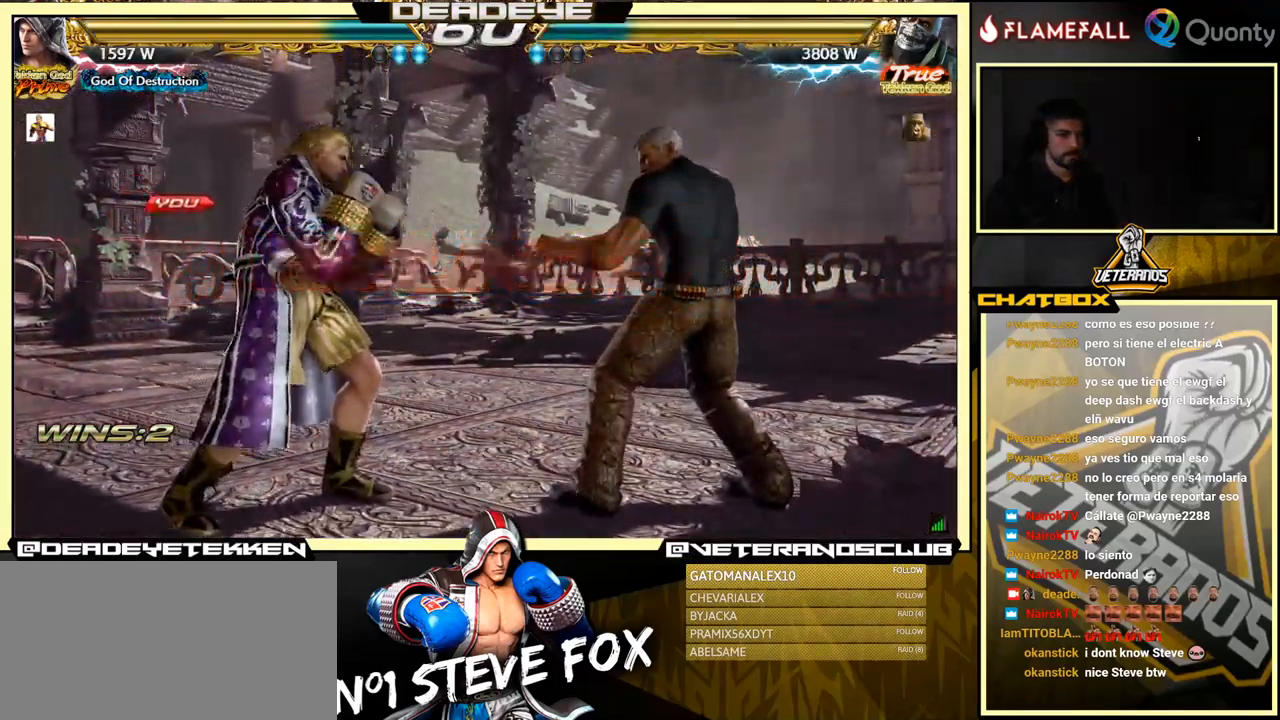
{"buttons": [], "left_stick": "center", "events": []}
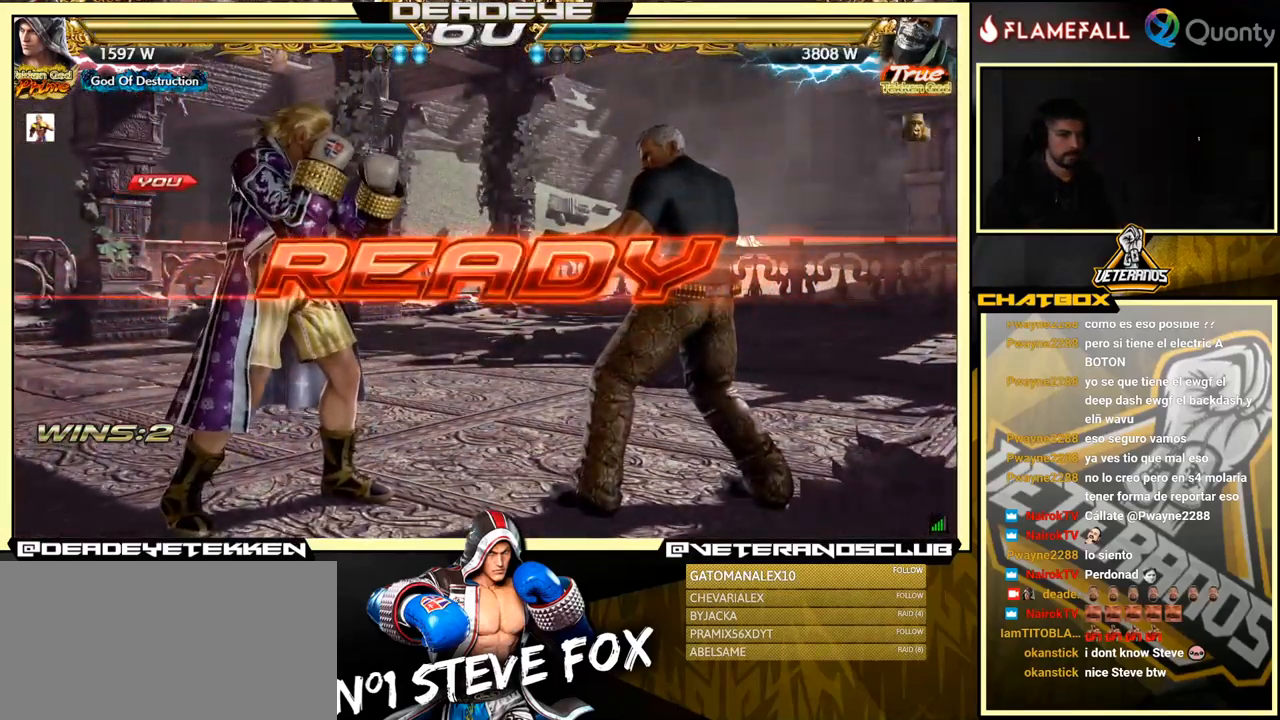
{"buttons": [], "left_stick": "center", "events": []}
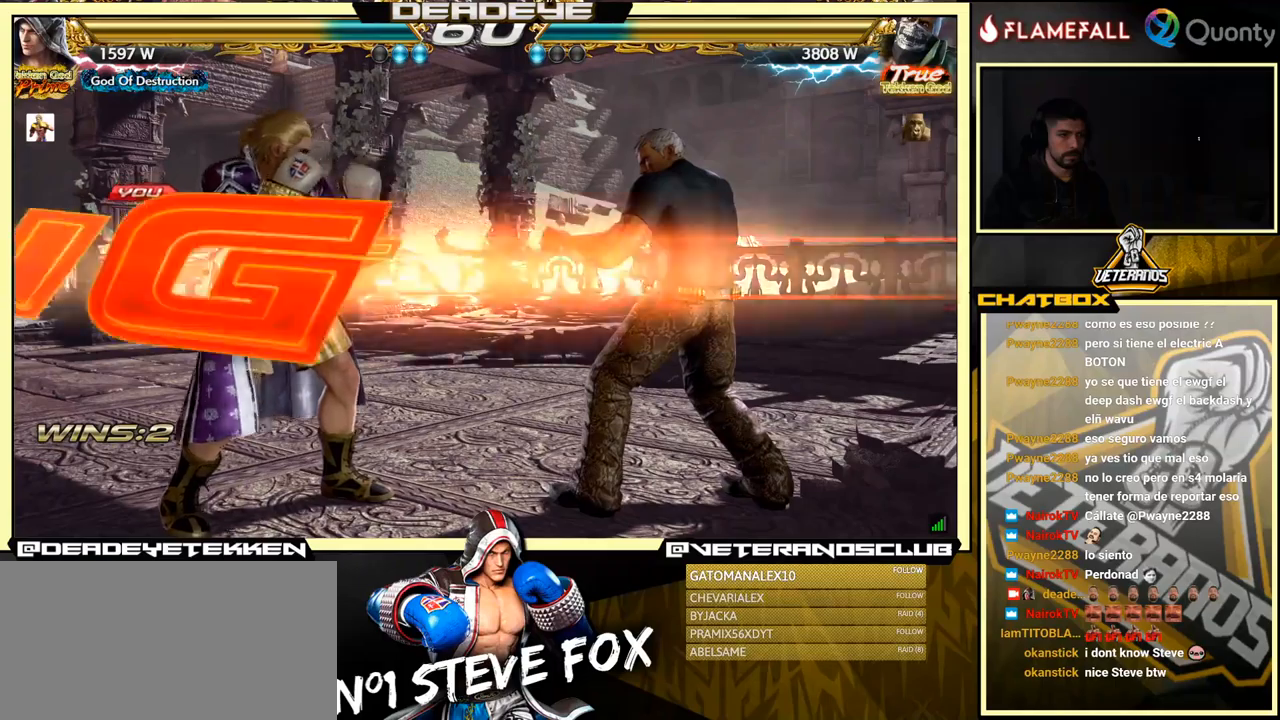
{"buttons": [], "left_stick": "up", "events": [[500, "left_stick", "up"]]}
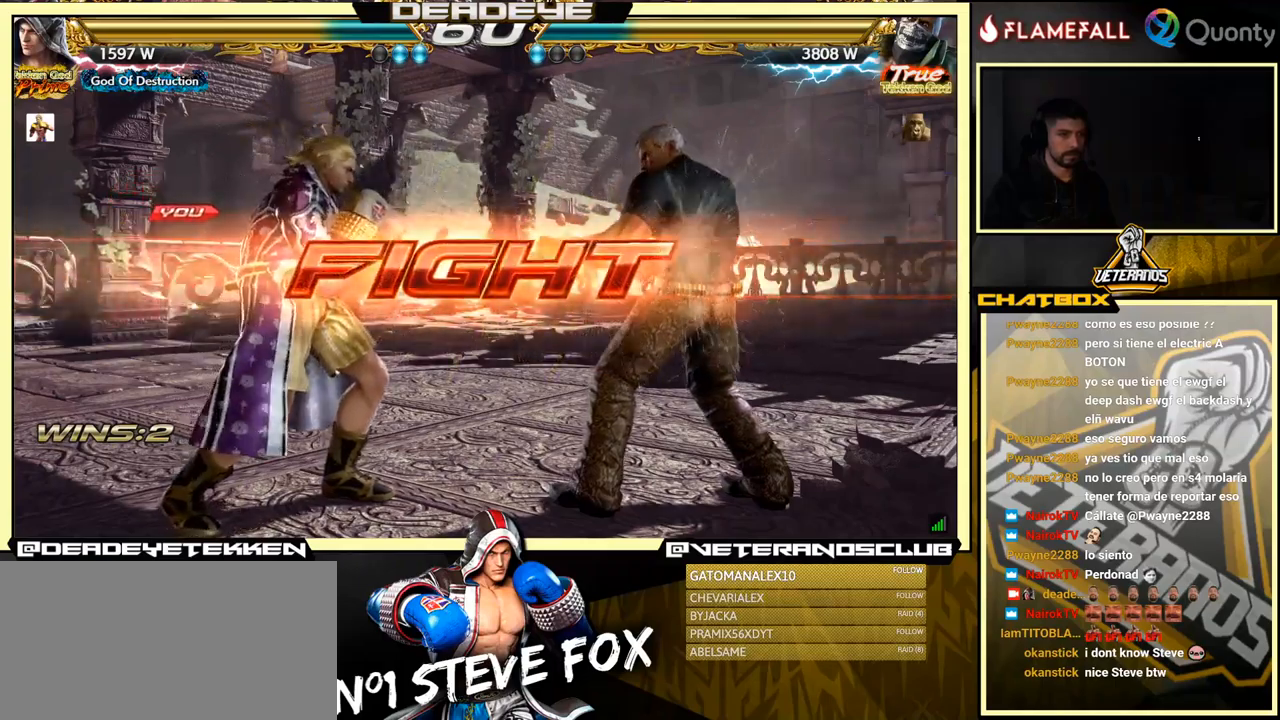
{"buttons": [], "left_stick": "down-right", "events": [[67, "left_stick", "center"], [267, "left_stick", "down-right"]]}
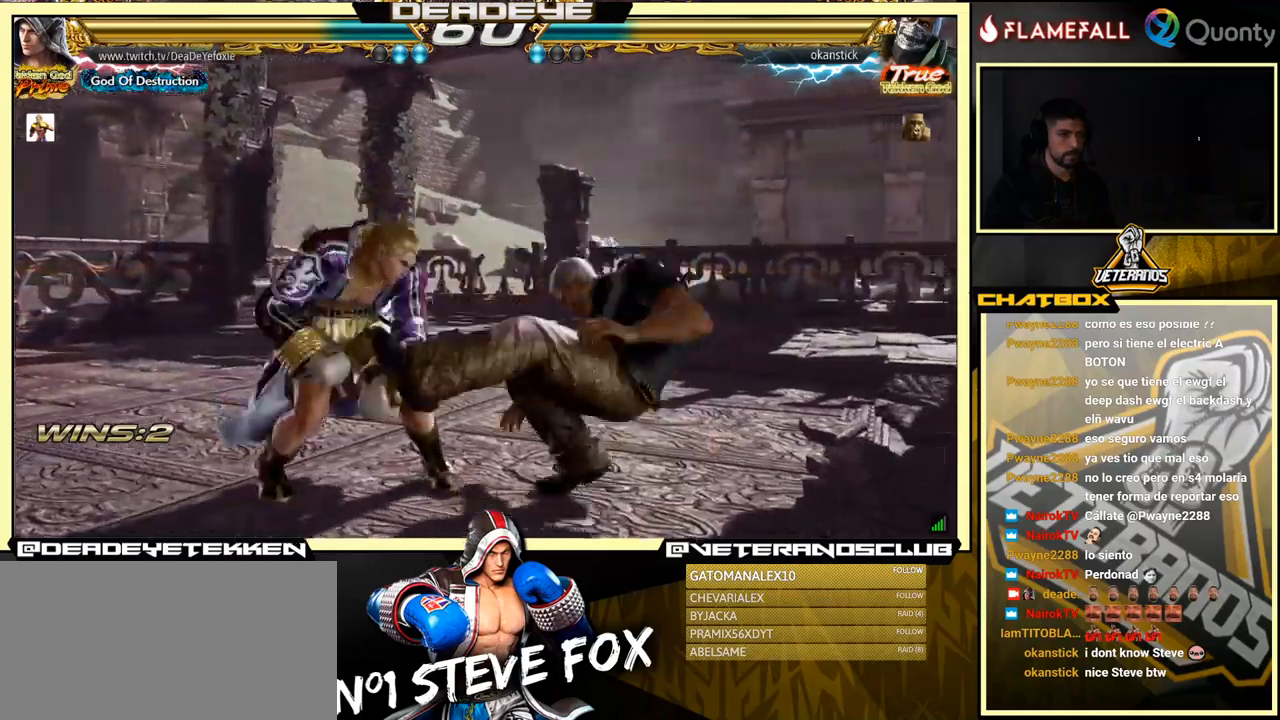
{"buttons": ["SQUARE"], "left_stick": "right", "events": [[150, "left_stick", "center"], [267, "left_stick", "right"], [350, "CROSS", "down"], [434, "CROSS", "up"], [450, "SQUARE", "down"]]}
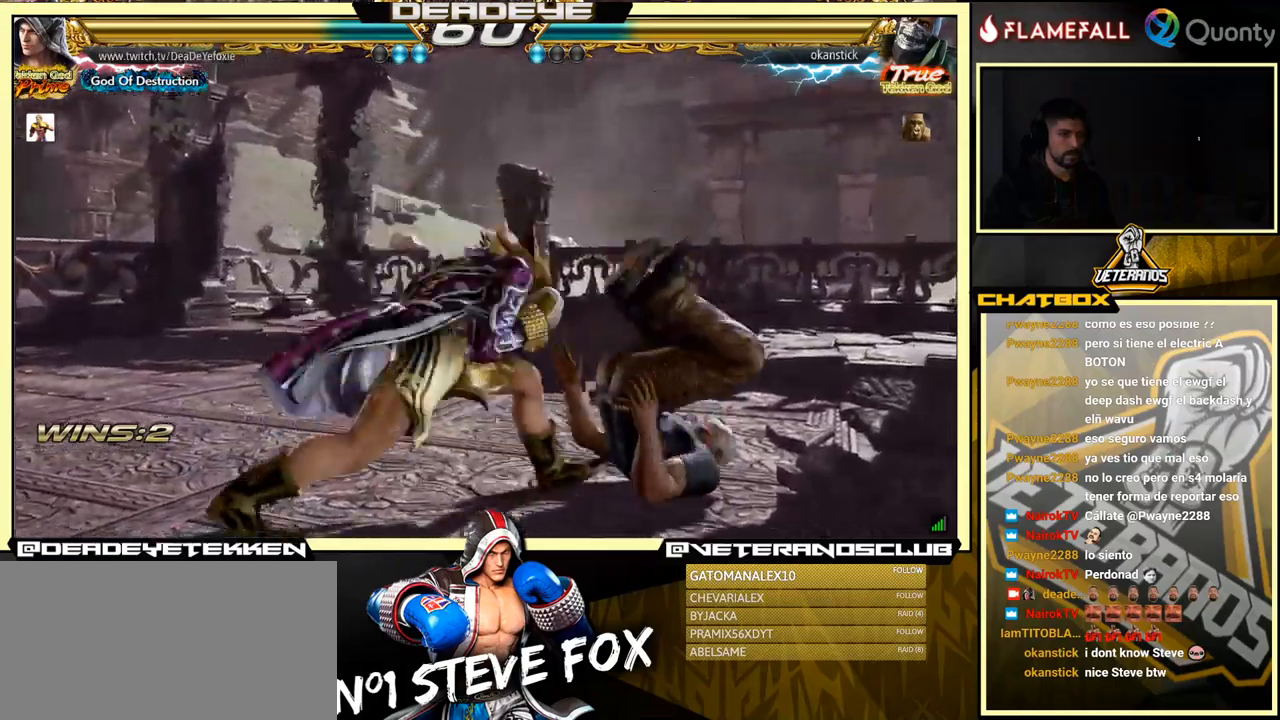
{"buttons": [], "left_stick": "center", "events": [[150, "left_stick", "center"], [284, "SQUARE", "up"]]}
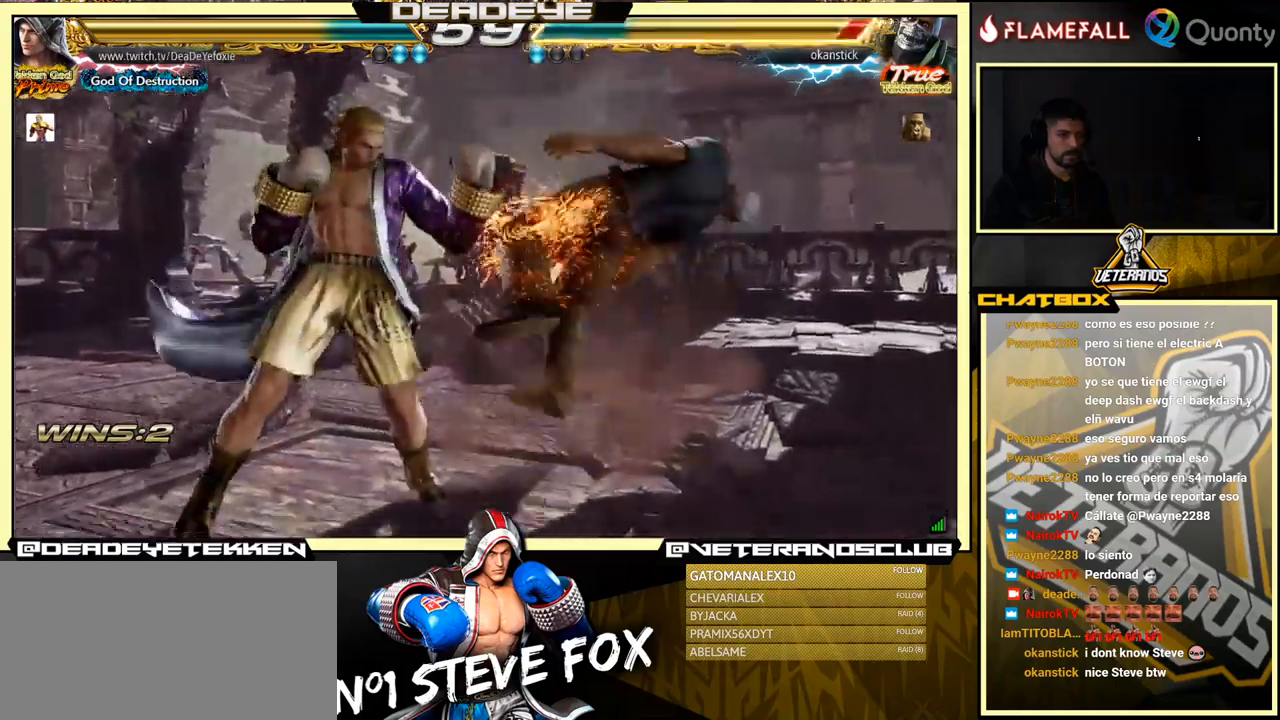
{"buttons": ["SQUARE"], "left_stick": "left", "events": [[117, "left_stick", "down-right"], [184, "SQUARE", "down"], [234, "SQUARE", "up"], [284, "TRIANGLE", "down"], [300, "left_stick", "center"], [350, "TRIANGLE", "up"], [350, "left_stick", "left"], [367, "SQUARE", "down"], [384, "SQUARE", "up"], [467, "SQUARE", "down"]]}
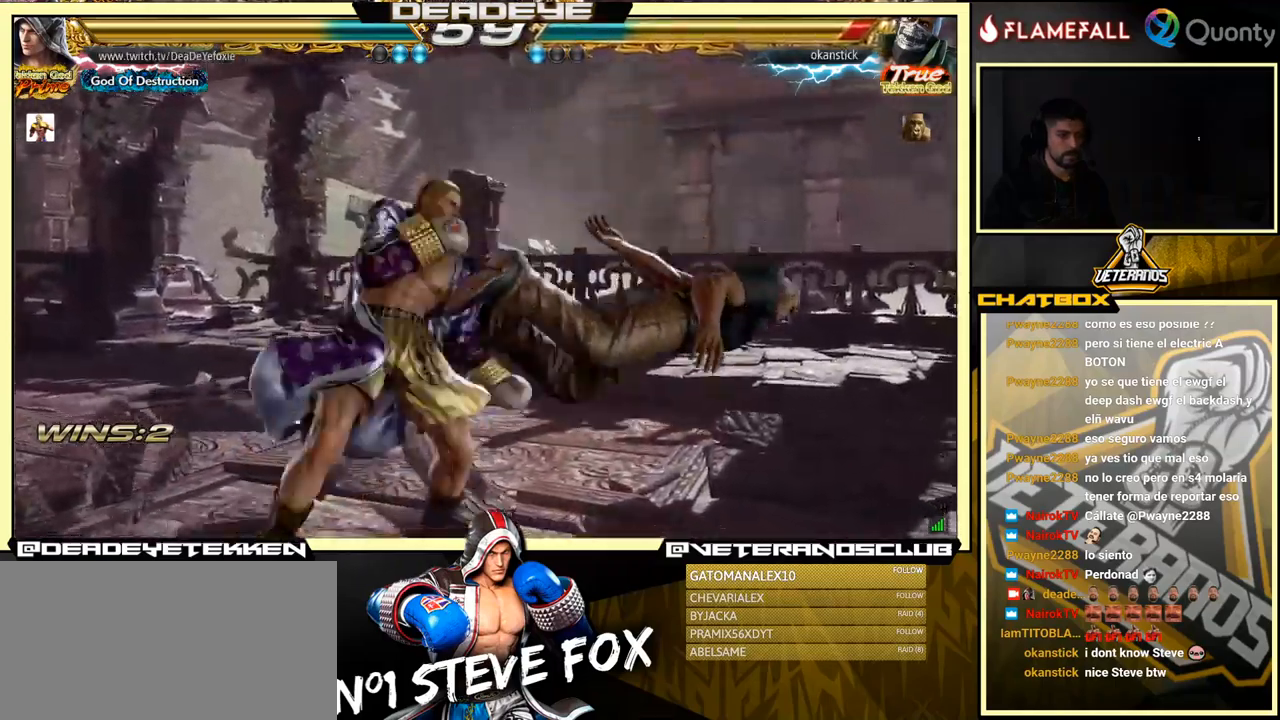
{"buttons": [], "left_stick": "left", "events": [[84, "SQUARE", "up"], [167, "SQUARE", "down"], [200, "SQUARE", "up"], [267, "SQUARE", "down"], [484, "SQUARE", "up"]]}
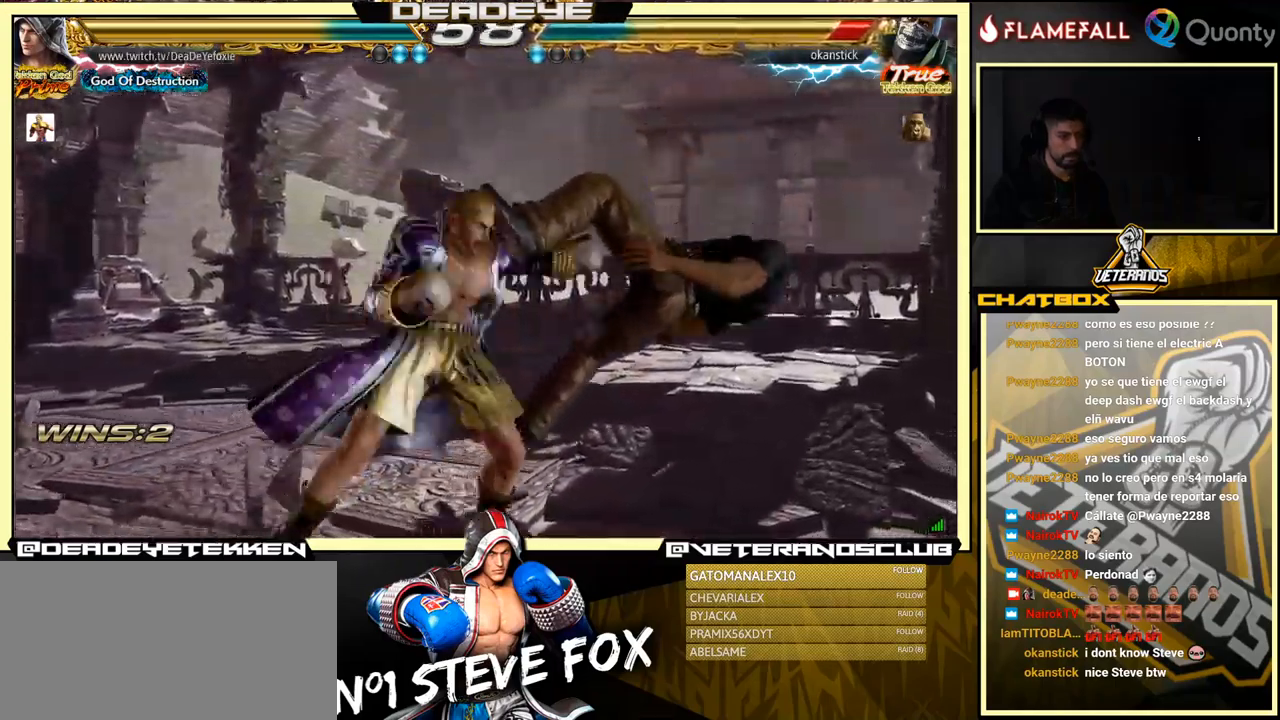
{"buttons": ["CROSS"], "left_stick": "right", "events": [[50, "left_stick", "right"], [84, "CROSS", "down"], [167, "TRIANGLE", "down"], [317, "TRIANGLE", "up"]]}
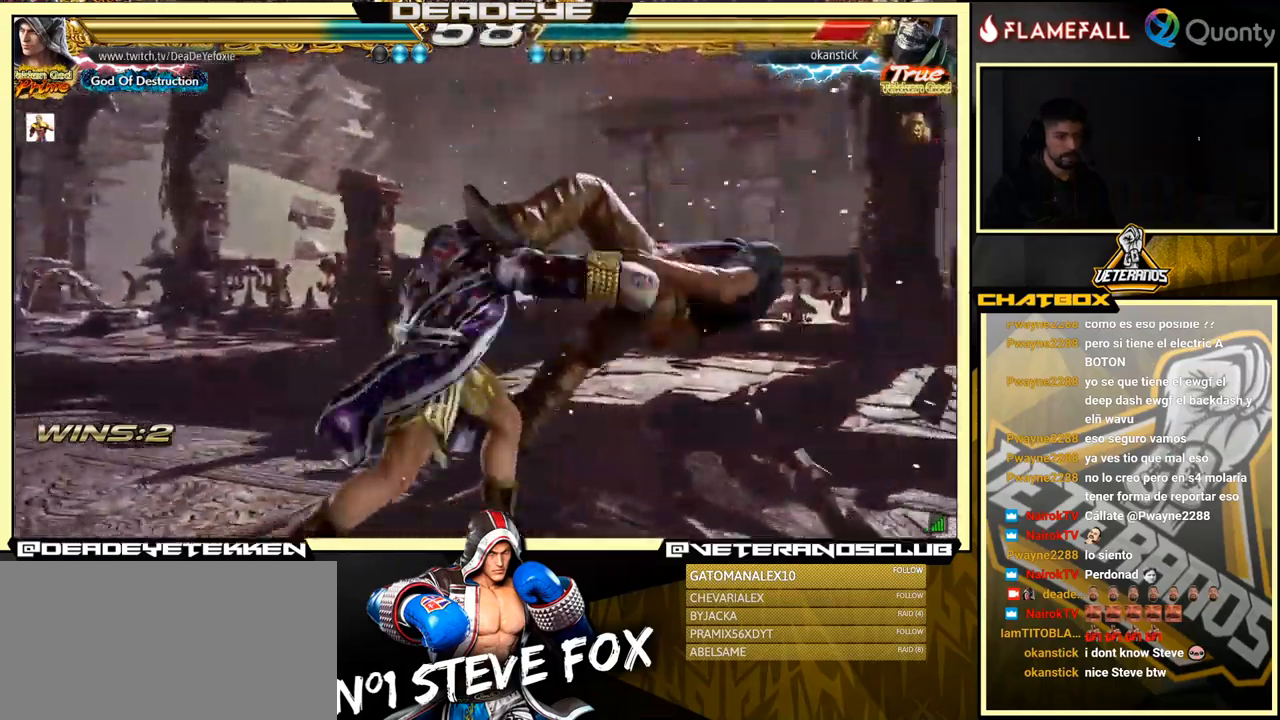
{"buttons": ["CROSS"], "left_stick": "right", "events": []}
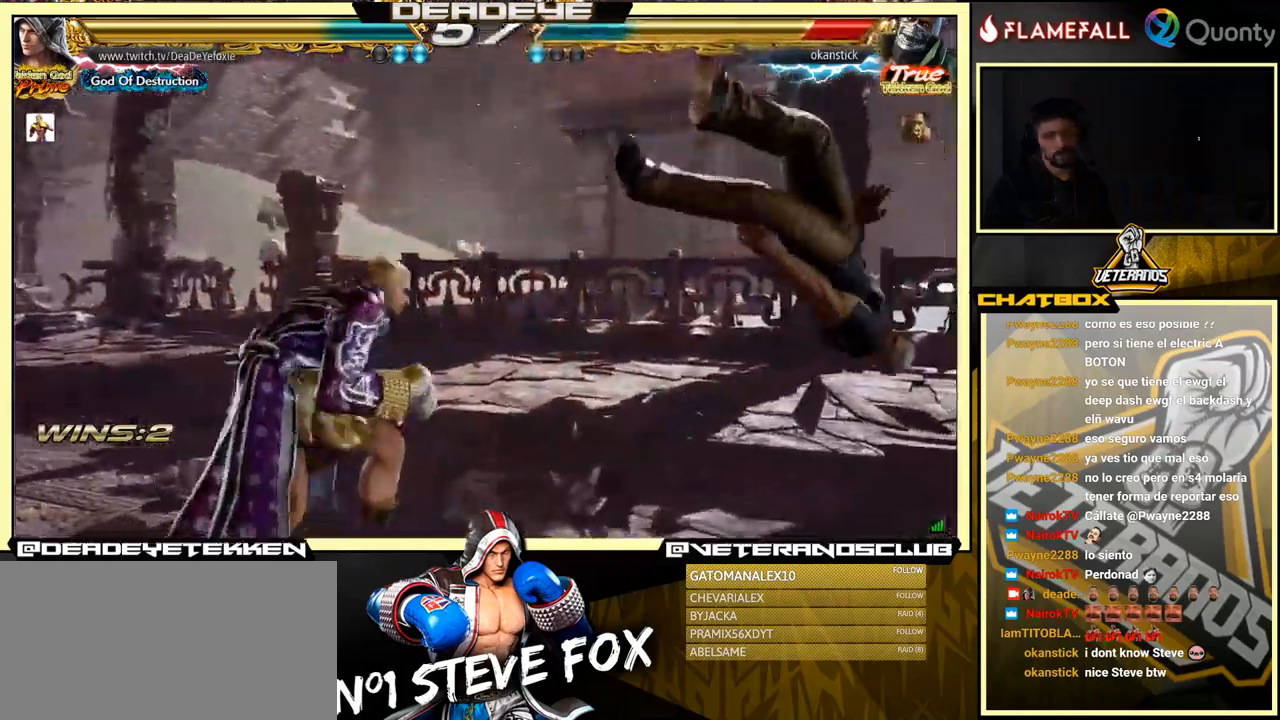
{"buttons": [], "left_stick": "center", "events": [[250, "SQUARE", "down"], [467, "left_stick", "center"], [484, "CROSS", "up"], [500, "SQUARE", "up"]]}
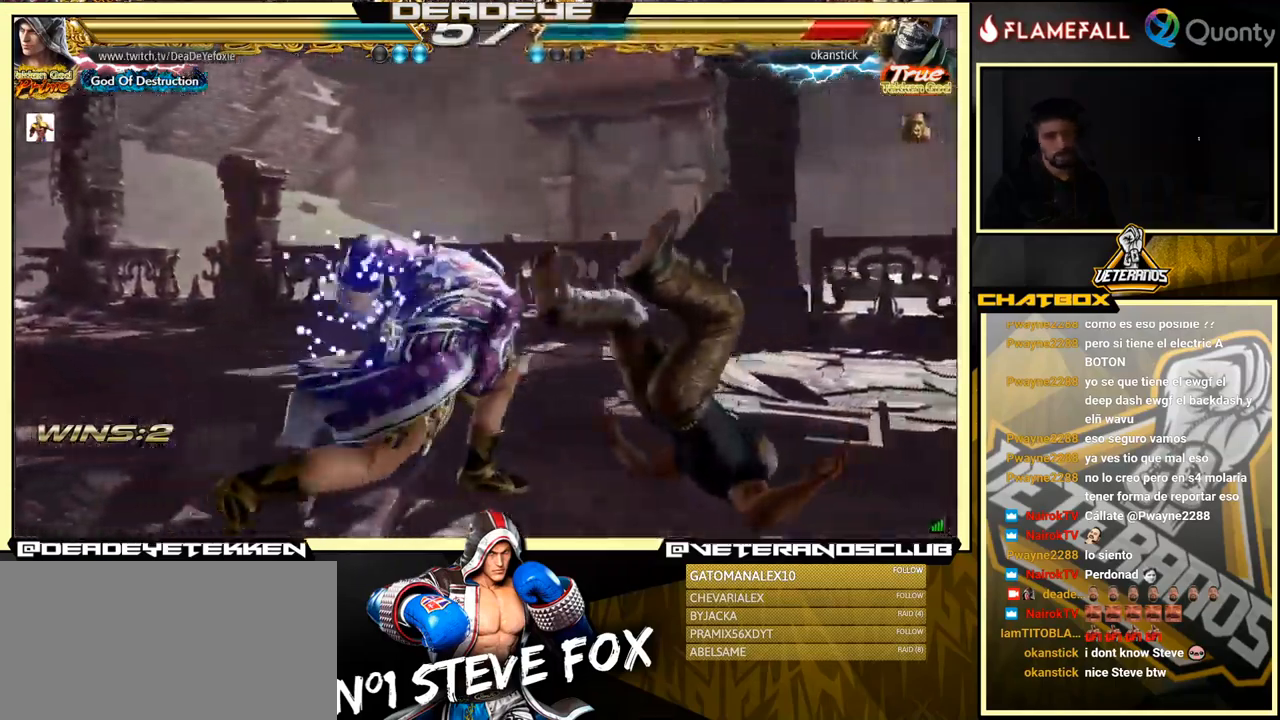
{"buttons": [], "left_stick": "right", "events": [[284, "left_stick", "right"], [367, "left_stick", "center"], [417, "left_stick", "right"]]}
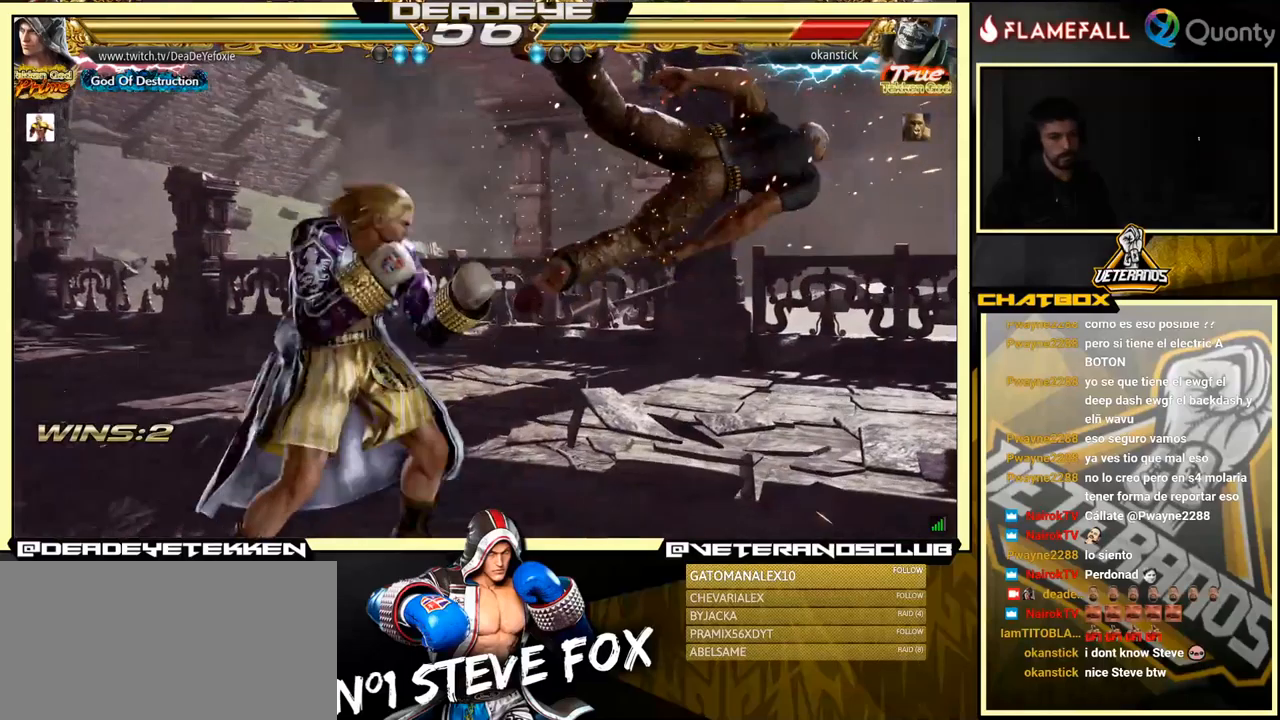
{"buttons": [], "left_stick": "center", "events": [[33, "left_stick", "down-right"], [66, "SQUARE", "down"], [66, "TRIANGLE", "down"], [133, "SQUARE", "up"], [150, "TRIANGLE", "up"], [266, "left_stick", "left"], [433, "left_stick", "center"]]}